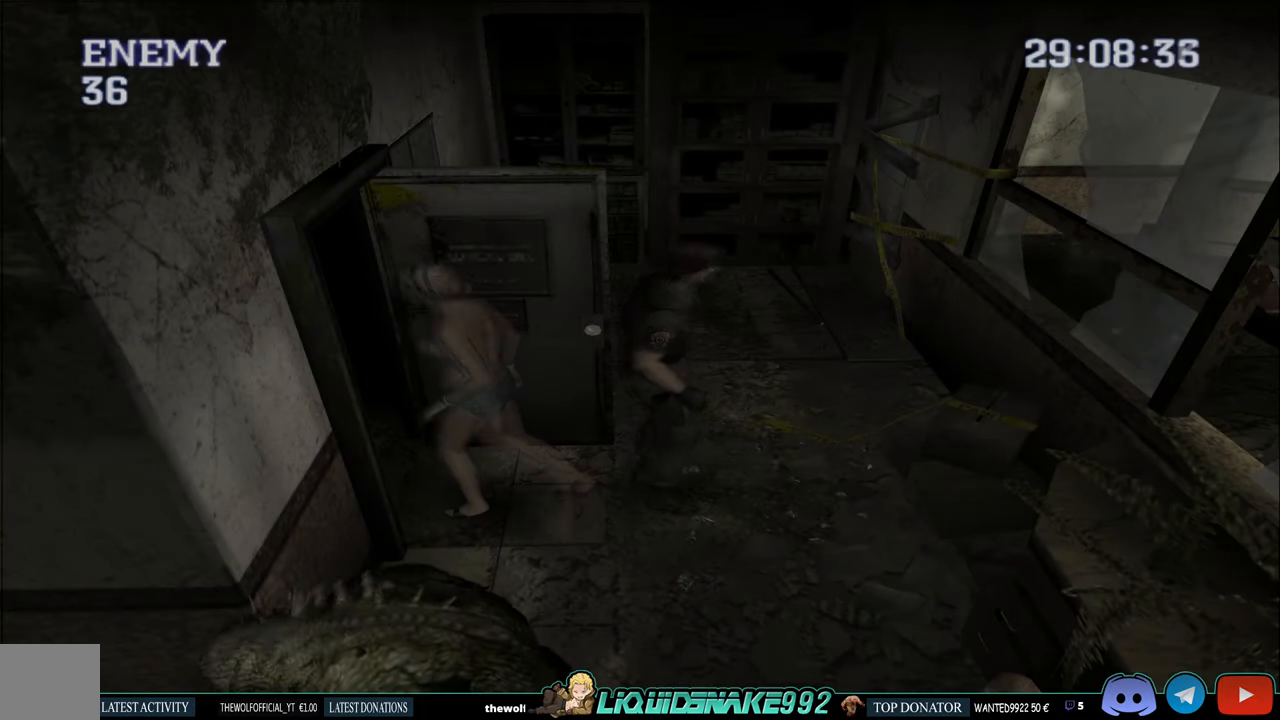
Gameplay with a controller (PlayStation layout); each line is a JSON object with the inputs held at the frame after it (dt_ms = milliseconds from this image to that frame). "events" lists button and stick changes between this image and that frame as [ms after this image, input, new state], when the widget could be followed in between.
{"dt_ms": 500, "buttons": [], "left_stick": "center", "right_stick": "center"}
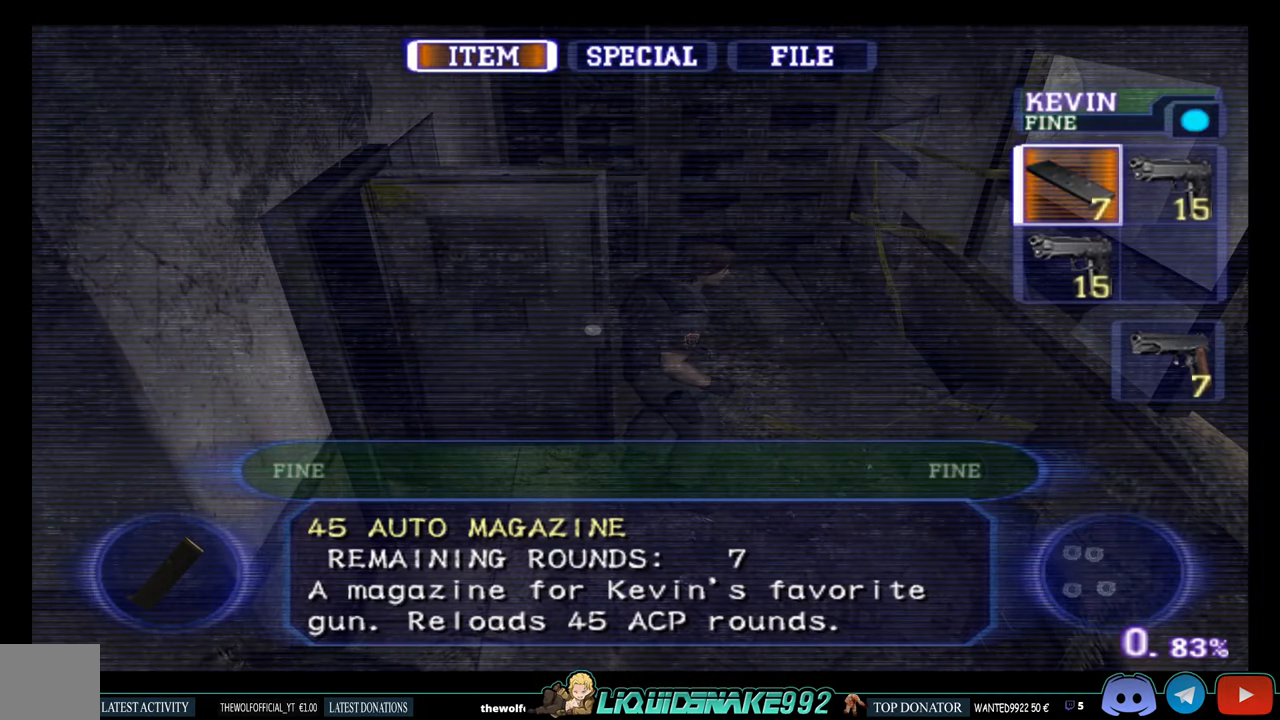
{"dt_ms": 500, "buttons": [], "left_stick": "center", "right_stick": "center", "events": [[67, "DPAD_RIGHT", "down"], [167, "CROSS", "down"], [200, "DPAD_RIGHT", "up"], [300, "CROSS", "up"], [384, "CROSS", "down"], [467, "CROSS", "up"]]}
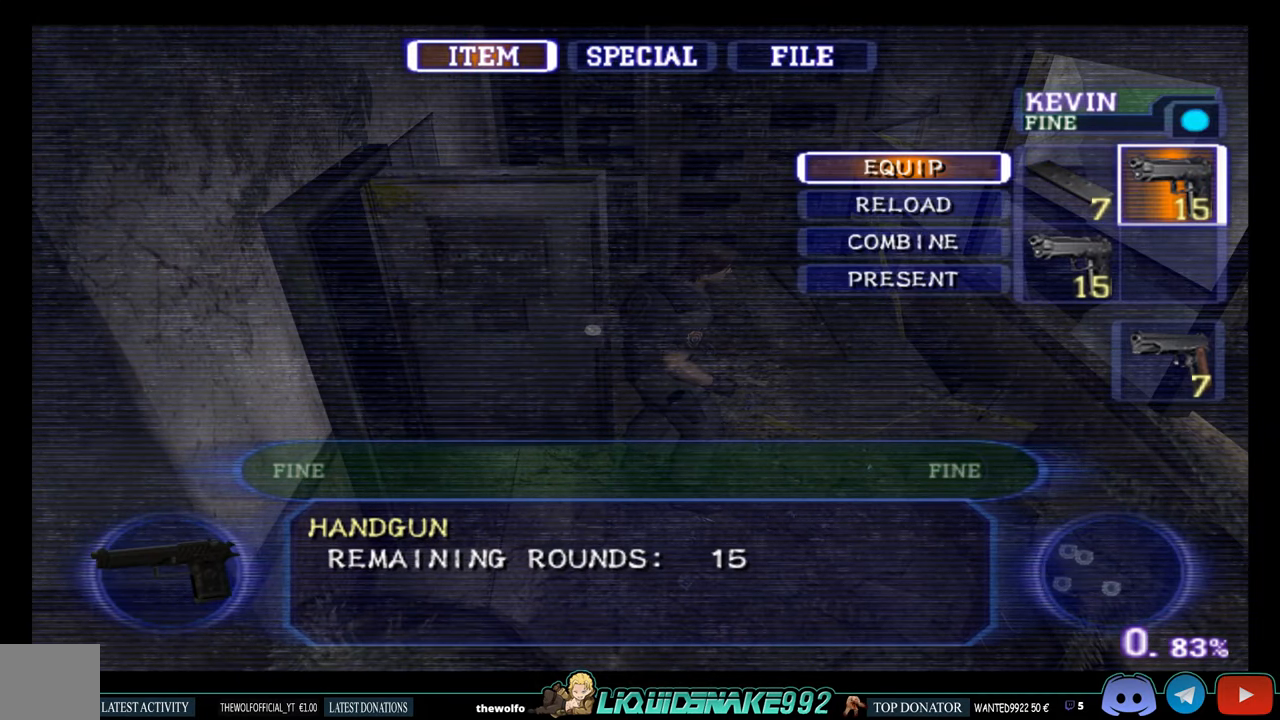
{"dt_ms": 500, "buttons": ["CIRCLE", "DPAD_LEFT"], "left_stick": "center", "right_stick": "center", "events": [[84, "CIRCLE", "down"], [184, "CIRCLE", "up"], [234, "CIRCLE", "down"], [417, "DPAD_LEFT", "down"]]}
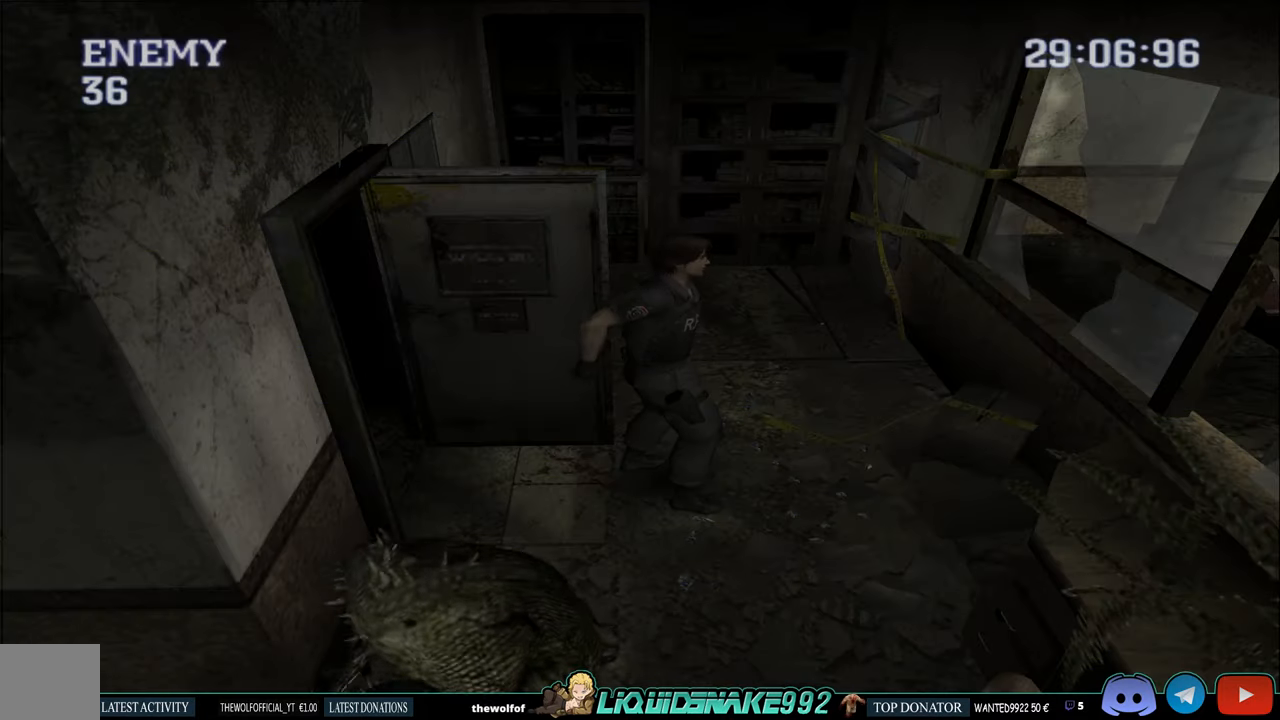
{"dt_ms": 500, "buttons": ["DPAD_LEFT"], "left_stick": "center", "right_stick": "center", "events": [[17, "CIRCLE", "up"]]}
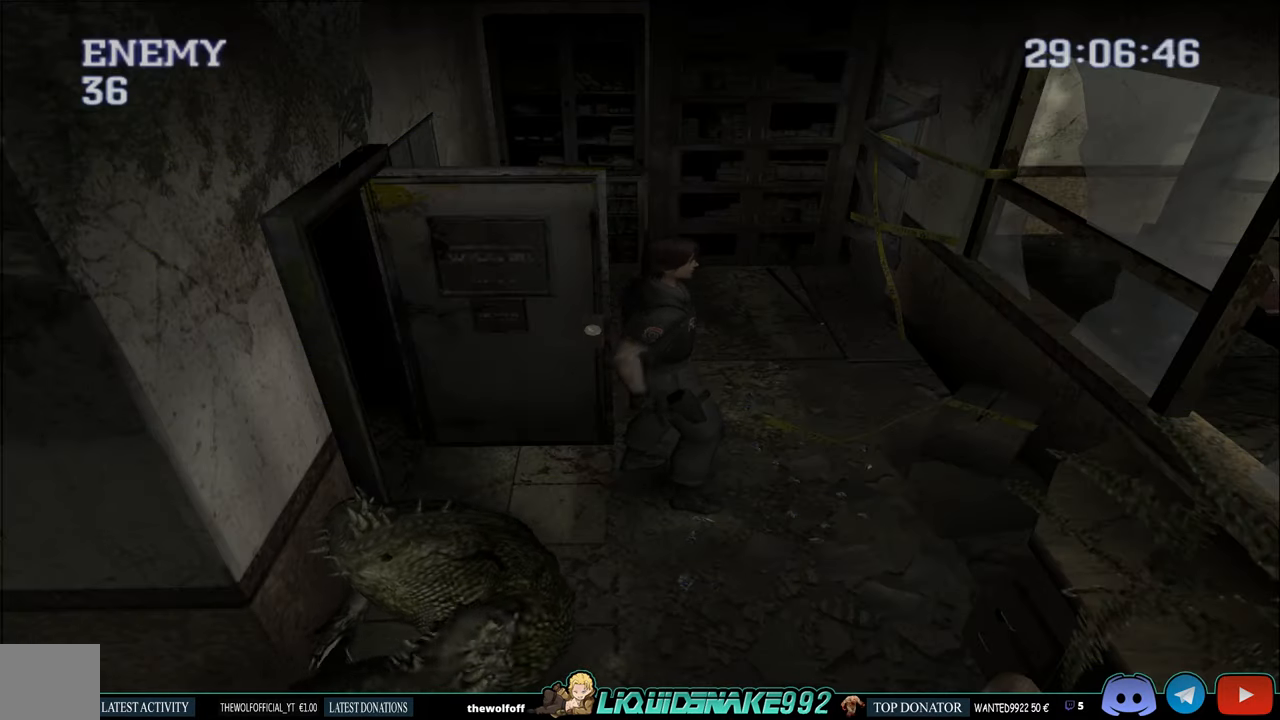
{"dt_ms": 500, "buttons": ["CIRCLE", "DPAD_UP", "DPAD_LEFT"], "left_stick": "center", "right_stick": "center", "events": [[284, "DPAD_UP", "down"], [400, "CIRCLE", "down"]]}
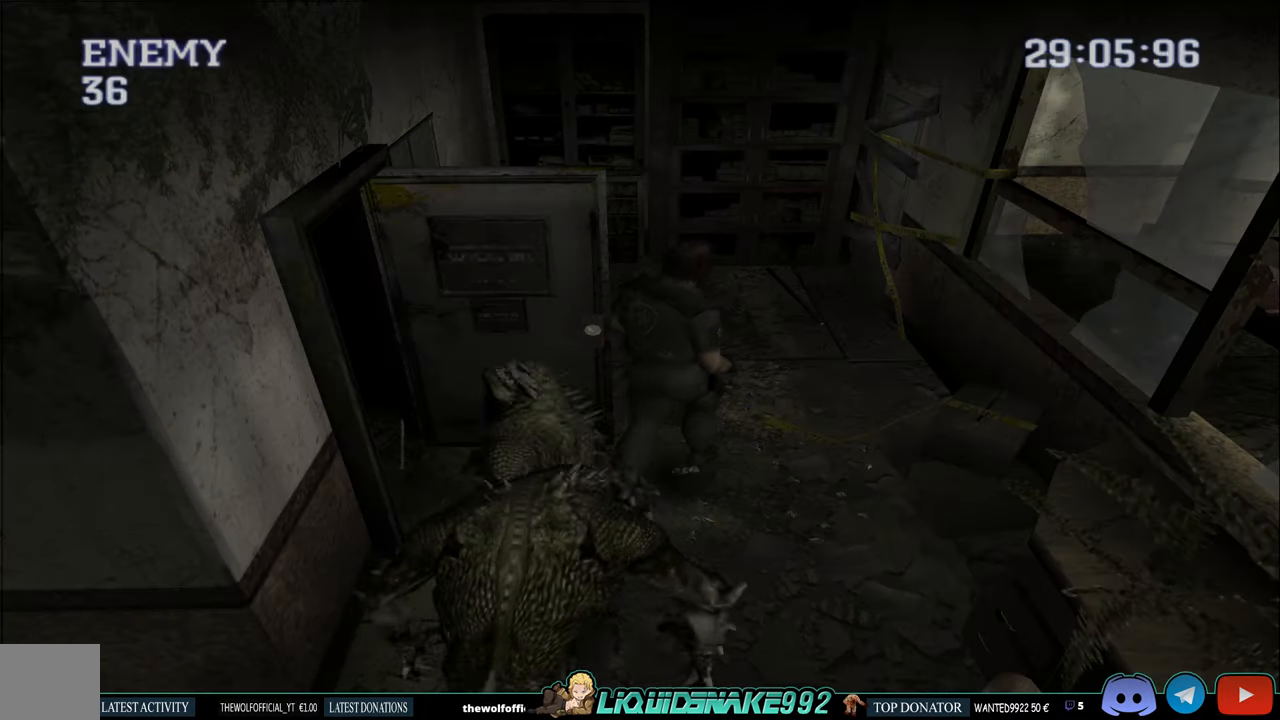
{"dt_ms": 500, "buttons": ["CIRCLE", "DPAD_UP"], "left_stick": "center", "right_stick": "center", "events": [[150, "DPAD_LEFT", "up"]]}
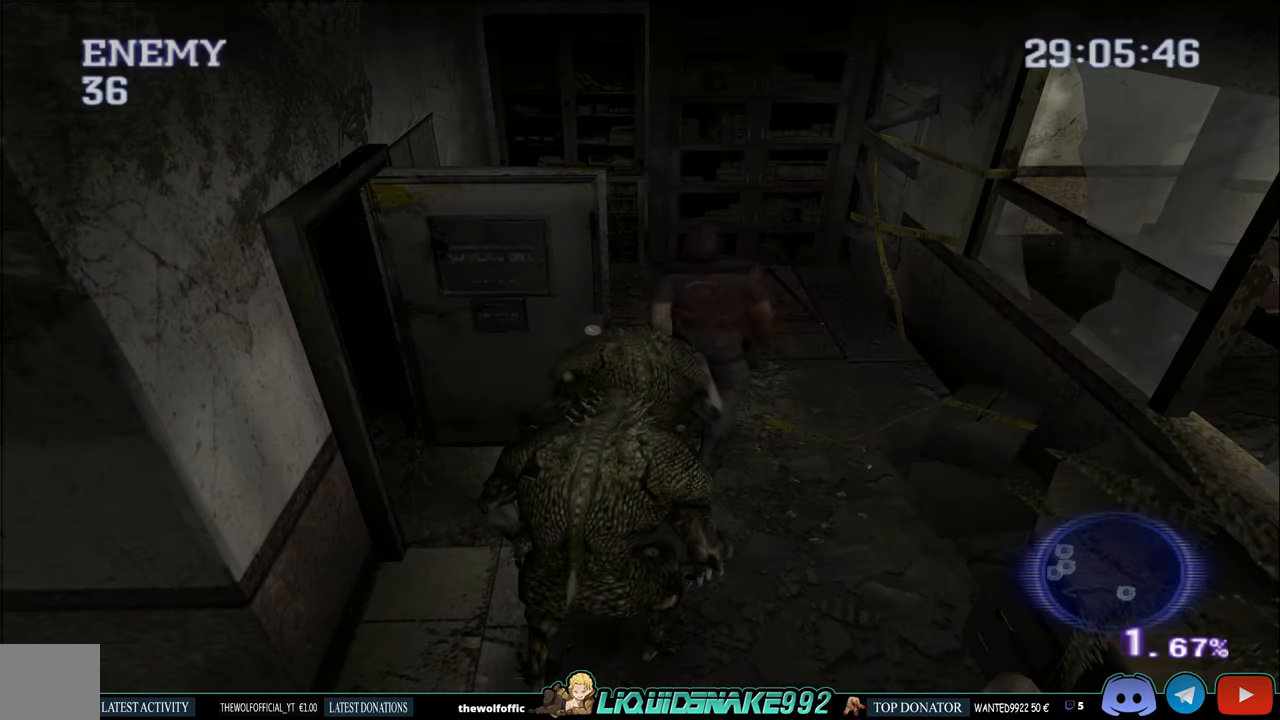
{"dt_ms": 500, "buttons": ["CIRCLE", "DPAD_UP"], "left_stick": "center", "right_stick": "center", "events": []}
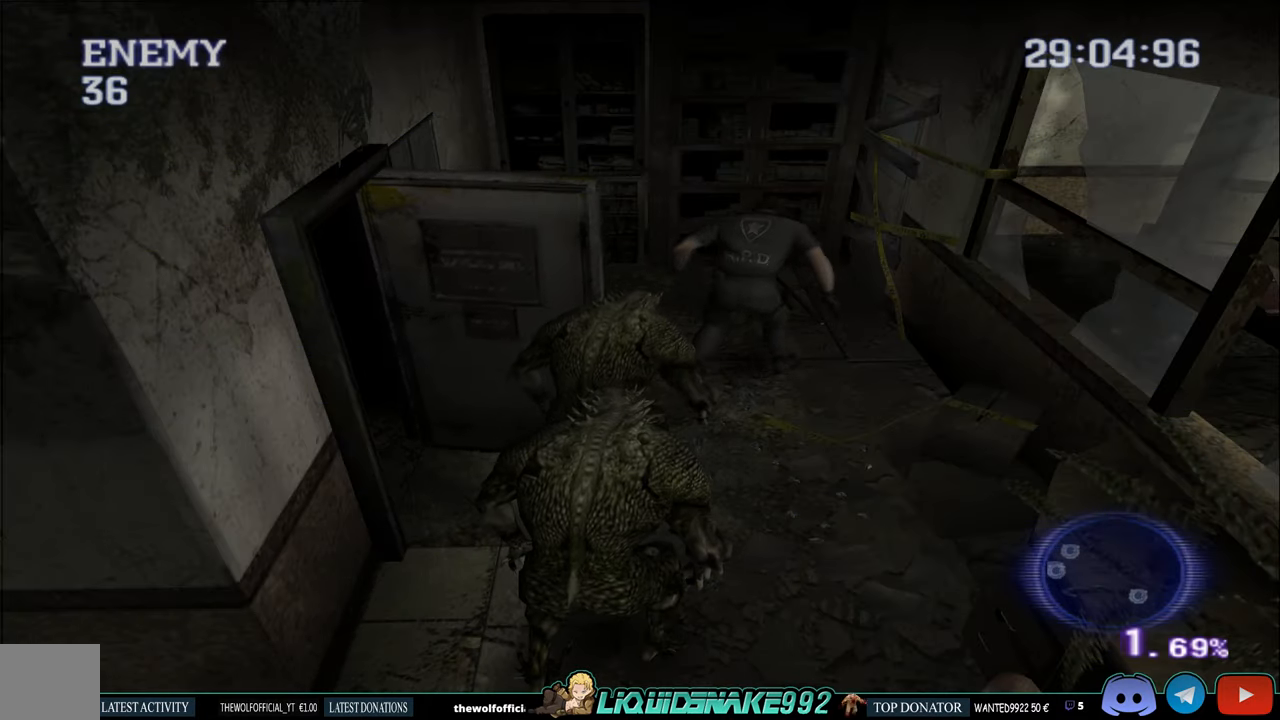
{"dt_ms": 500, "buttons": ["CIRCLE", "DPAD_UP"], "left_stick": "center", "right_stick": "center", "events": []}
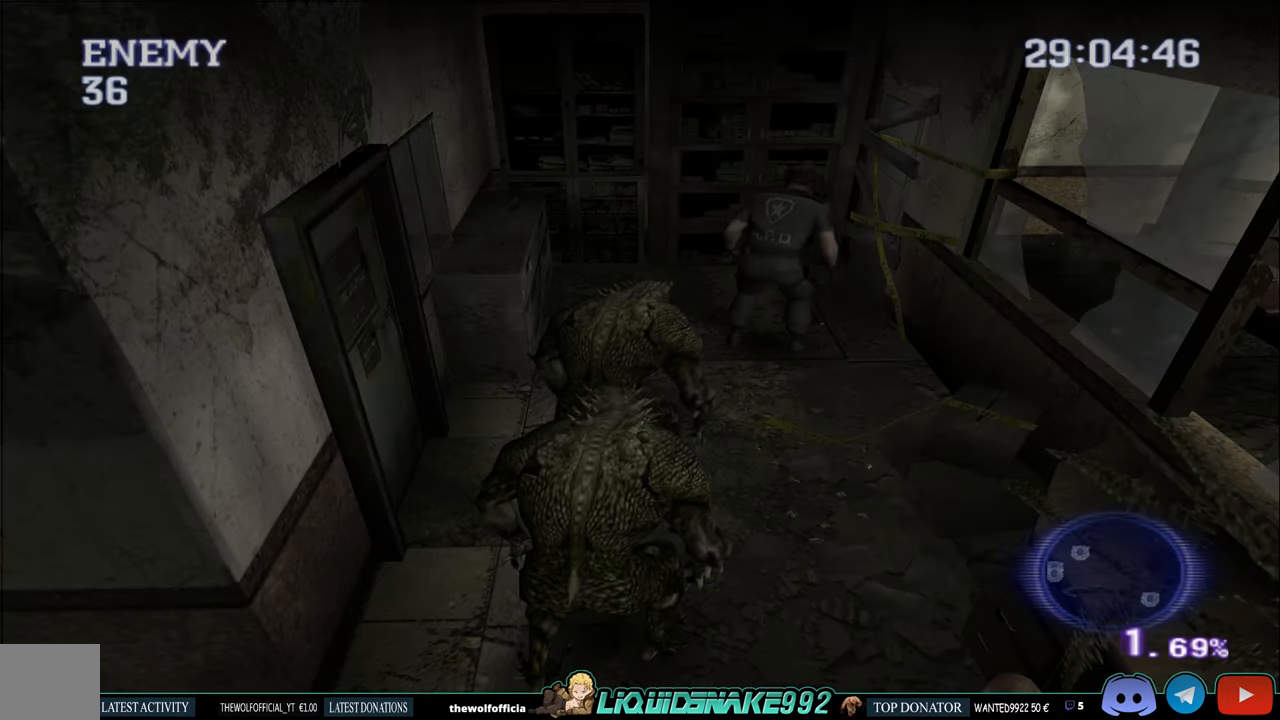
{"dt_ms": 500, "buttons": ["CIRCLE", "DPAD_UP"], "left_stick": "center", "right_stick": "center", "events": [[200, "DPAD_RIGHT", "down"], [450, "DPAD_RIGHT", "up"]]}
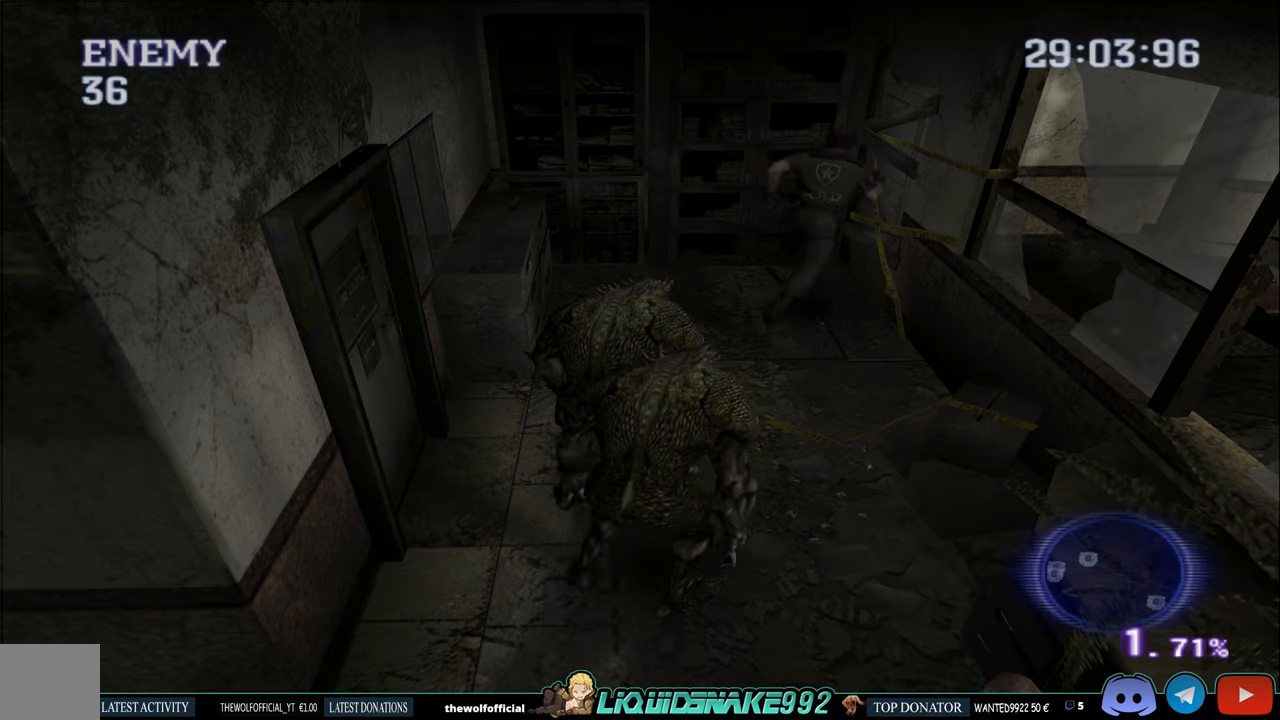
{"dt_ms": 500, "buttons": ["CROSS", "R1"], "left_stick": "center", "right_stick": "center", "events": [[83, "DPAD_UP", "up"], [100, "CIRCLE", "up"], [100, "R1", "down"], [450, "CROSS", "down"]]}
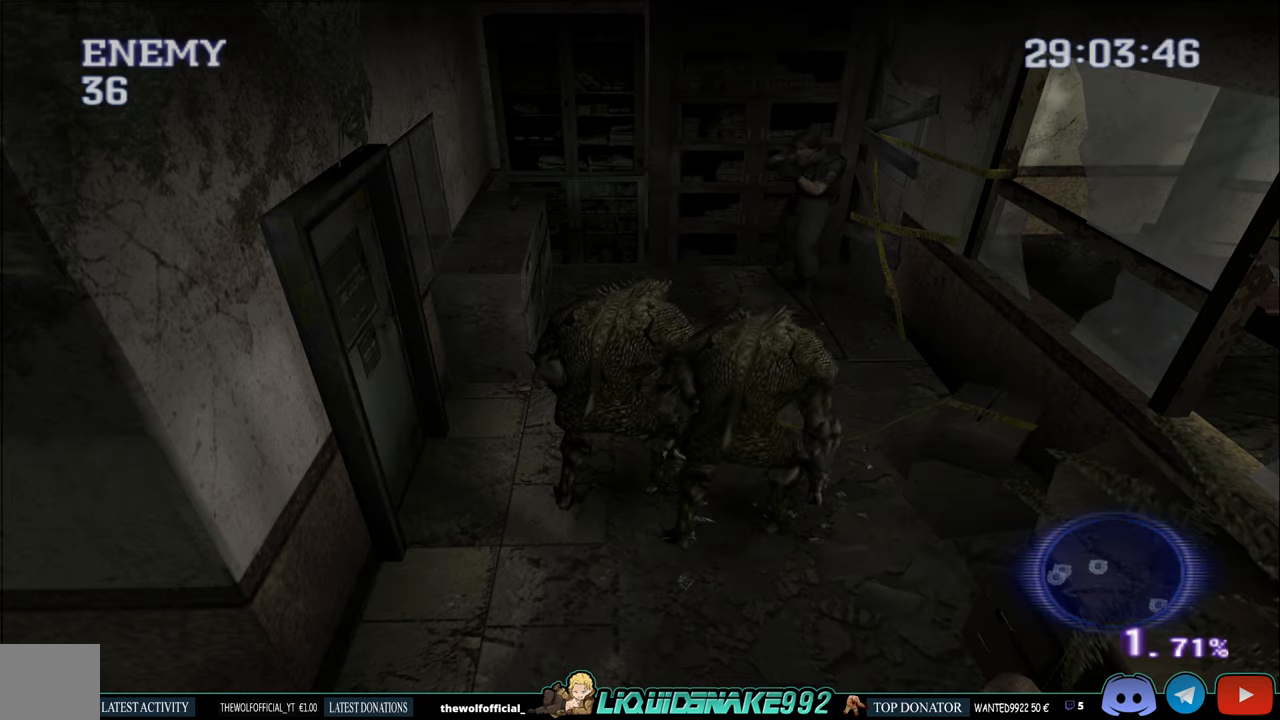
{"dt_ms": 500, "buttons": ["R1"], "left_stick": "center", "right_stick": "center", "events": [[50, "CROSS", "up"], [116, "CROSS", "down"], [200, "CROSS", "up"], [250, "CROSS", "down"], [333, "CROSS", "up"], [400, "CROSS", "down"], [500, "CROSS", "up"]]}
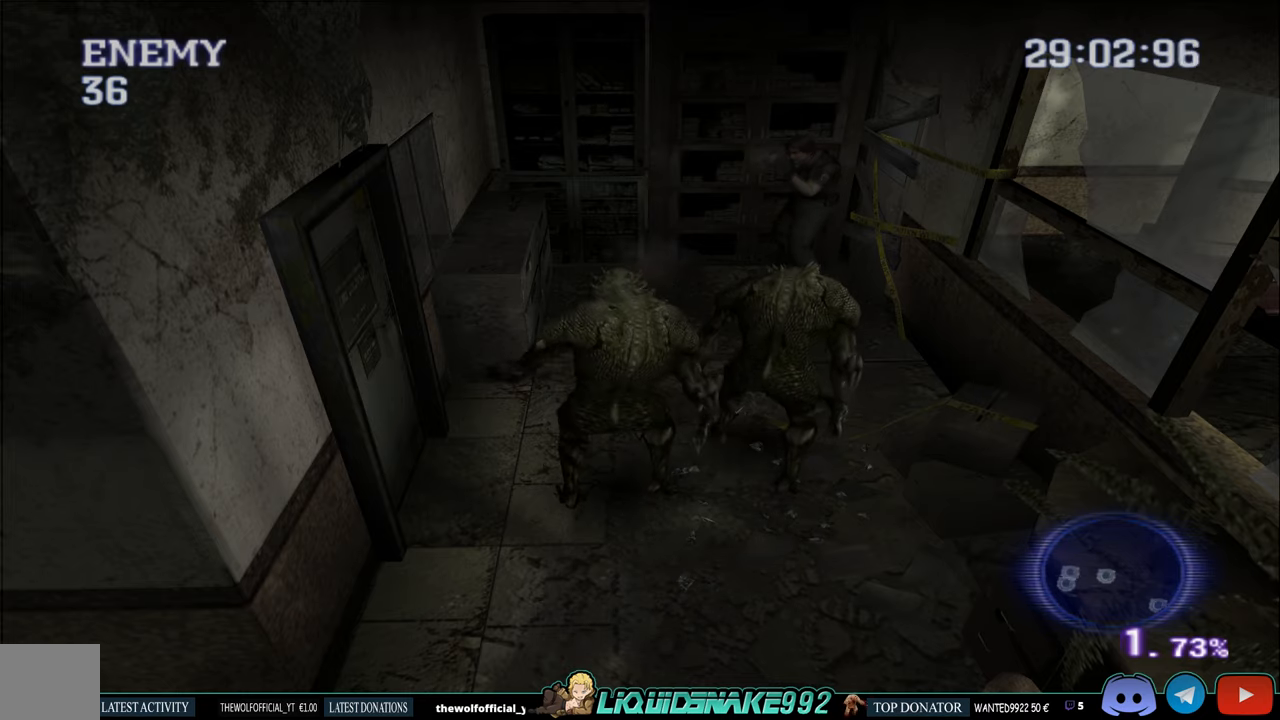
{"dt_ms": 500, "buttons": ["CROSS", "R1"], "left_stick": "center", "right_stick": "center", "events": [[50, "CROSS", "down"], [166, "CROSS", "up"], [200, "DPAD_LEFT", "down"], [316, "CROSS", "down"], [350, "DPAD_LEFT", "up"], [450, "CROSS", "up"], [500, "CROSS", "down"]]}
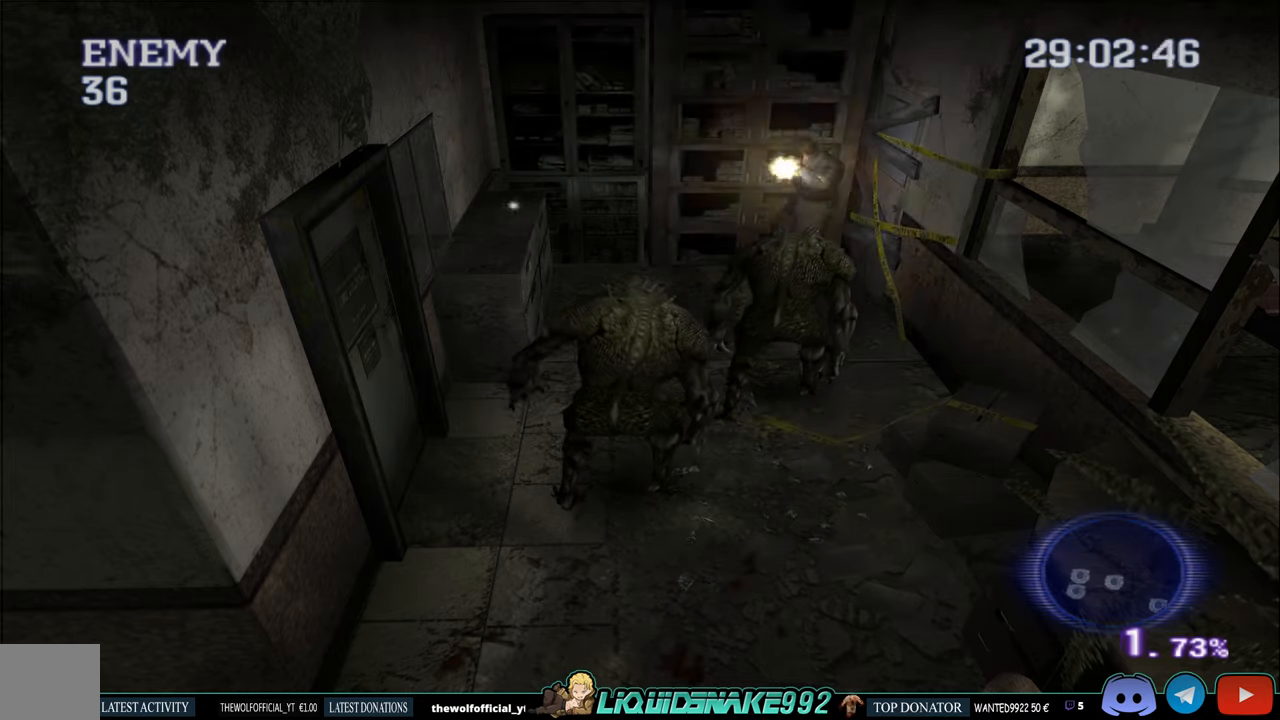
{"dt_ms": 500, "buttons": ["R1", "DPAD_RIGHT"], "left_stick": "center", "right_stick": "center", "events": [[100, "CROSS", "up"], [150, "CROSS", "down"], [283, "CROSS", "up"], [500, "DPAD_RIGHT", "down"]]}
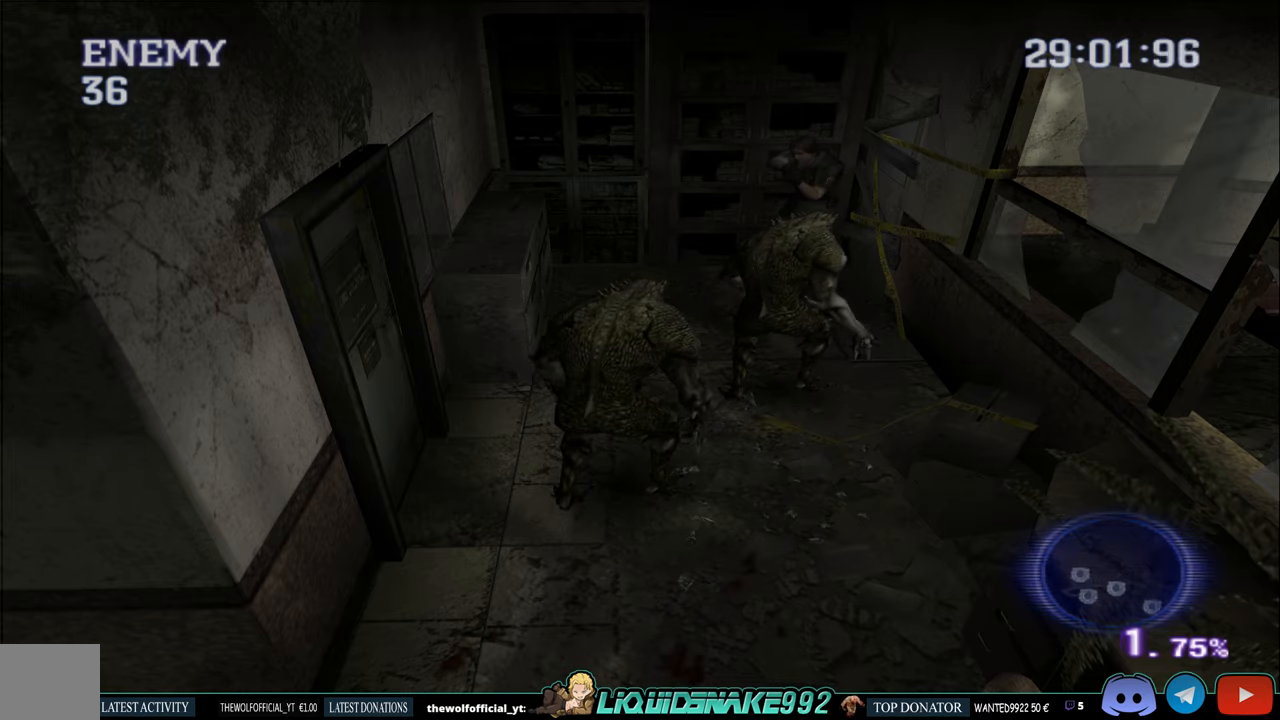
{"dt_ms": 500, "buttons": ["CROSS", "R1"], "left_stick": "center", "right_stick": "center", "events": [[66, "CROSS", "down"], [100, "DPAD_RIGHT", "up"], [183, "CROSS", "up"], [250, "CROSS", "down"], [350, "CROSS", "up"], [400, "CROSS", "down"]]}
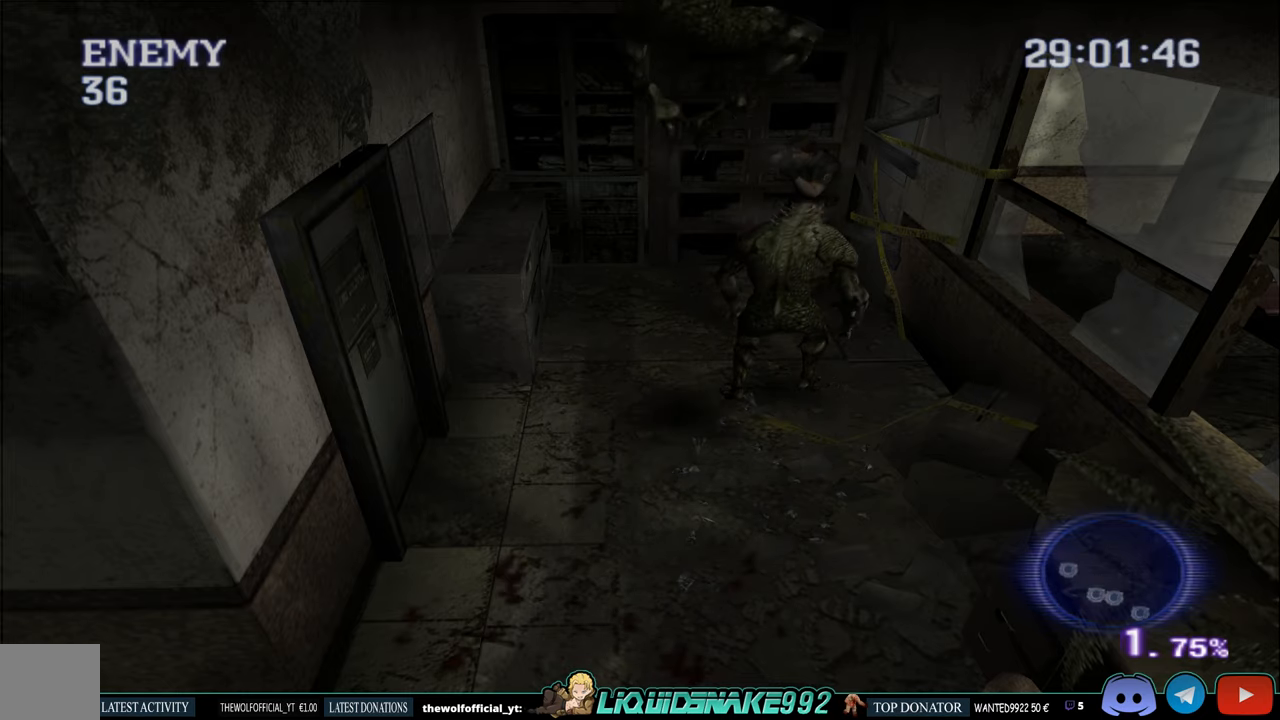
{"dt_ms": 500, "buttons": ["CIRCLE", "R1"], "left_stick": "center", "right_stick": "center", "events": [[16, "CROSS", "up"], [166, "CIRCLE", "down"], [283, "CIRCLE", "up"], [333, "CIRCLE", "down"], [433, "CIRCLE", "up"], [483, "CIRCLE", "down"]]}
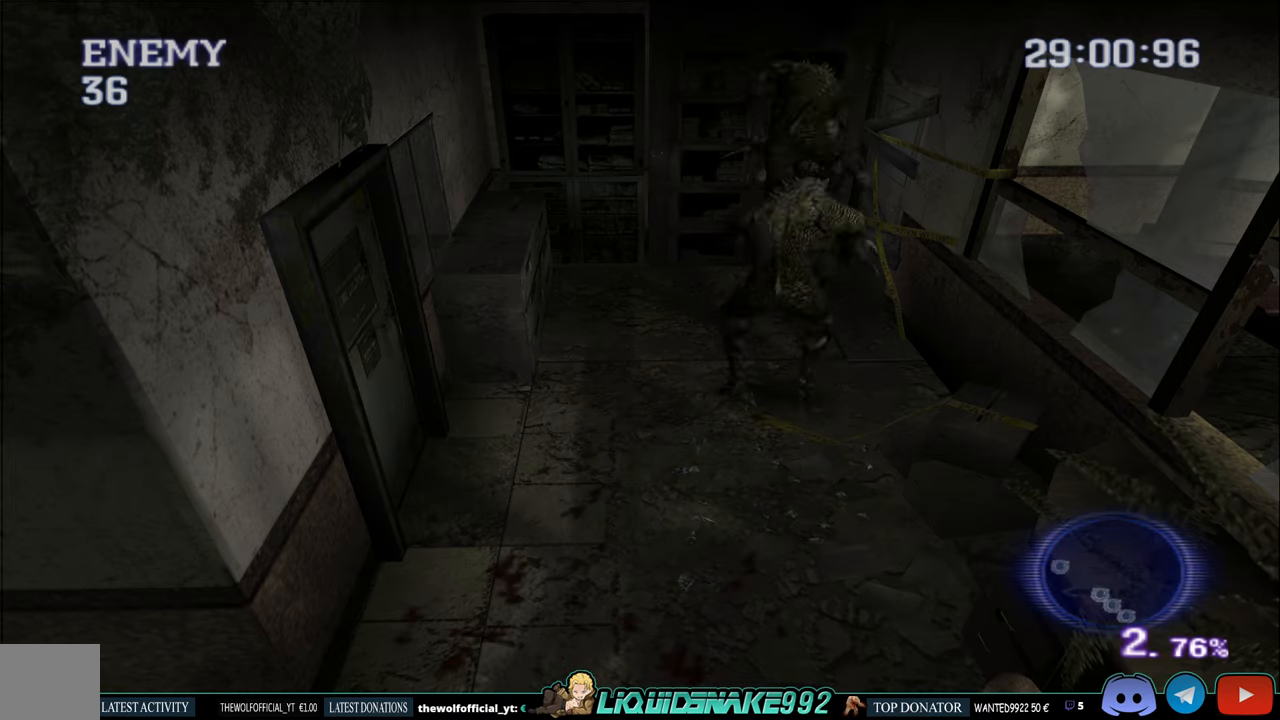
{"dt_ms": 500, "buttons": [], "left_stick": "center", "right_stick": "center", "events": [[83, "CIRCLE", "up"], [150, "CIRCLE", "down"], [266, "CIRCLE", "up"], [266, "R1", "up"]]}
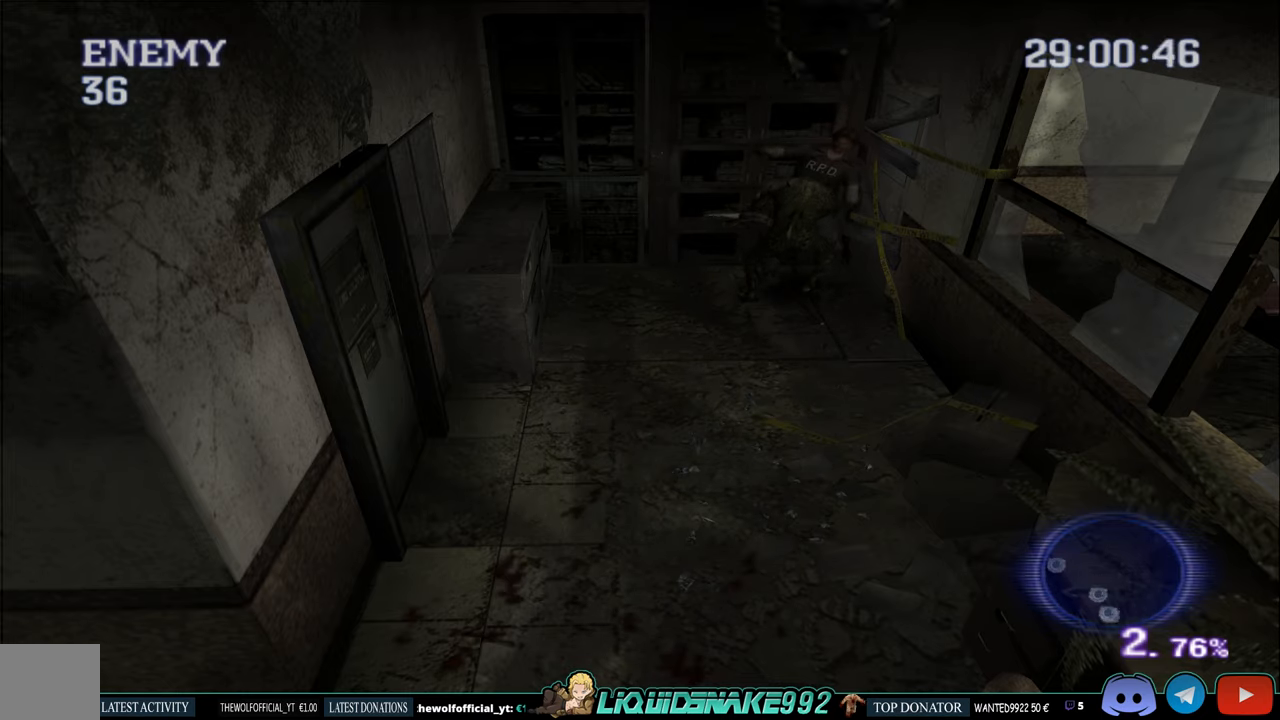
{"dt_ms": 500, "buttons": ["CIRCLE", "DPAD_UP"], "left_stick": "center", "right_stick": "center", "events": [[133, "DPAD_UP", "down"], [283, "CIRCLE", "down"]]}
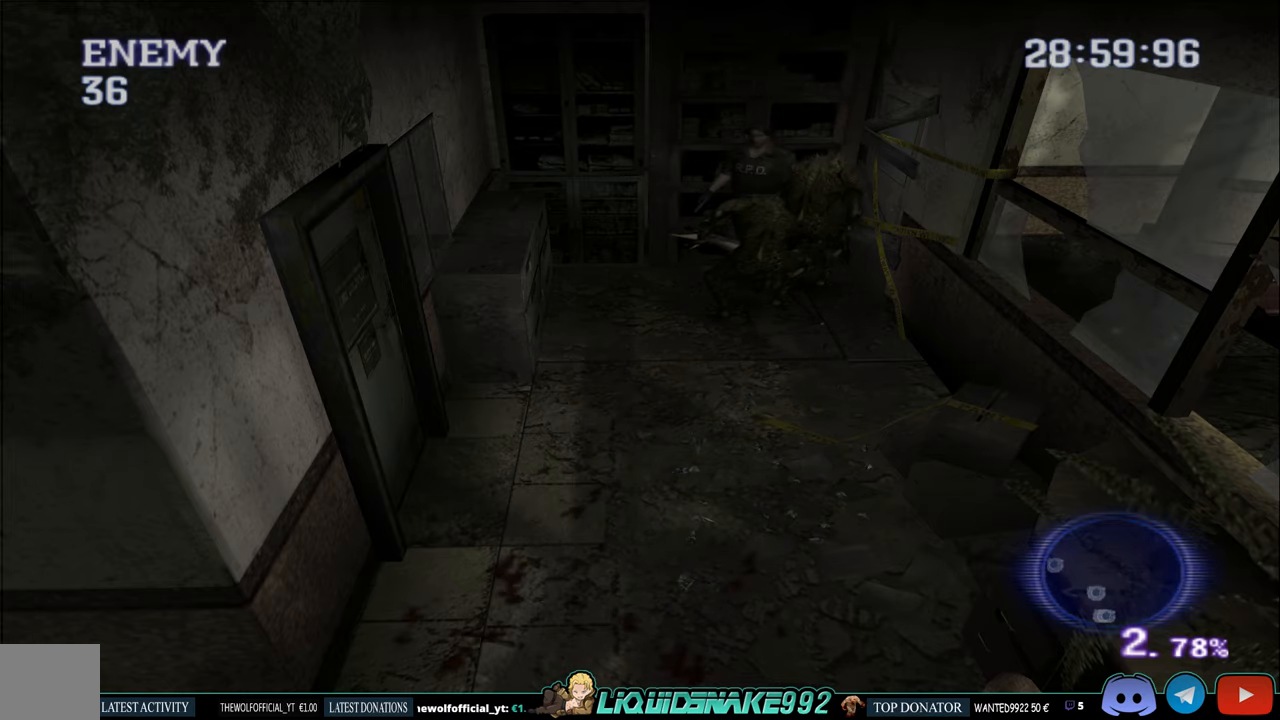
{"dt_ms": 500, "buttons": ["CIRCLE", "DPAD_UP"], "left_stick": "center", "right_stick": "center", "events": []}
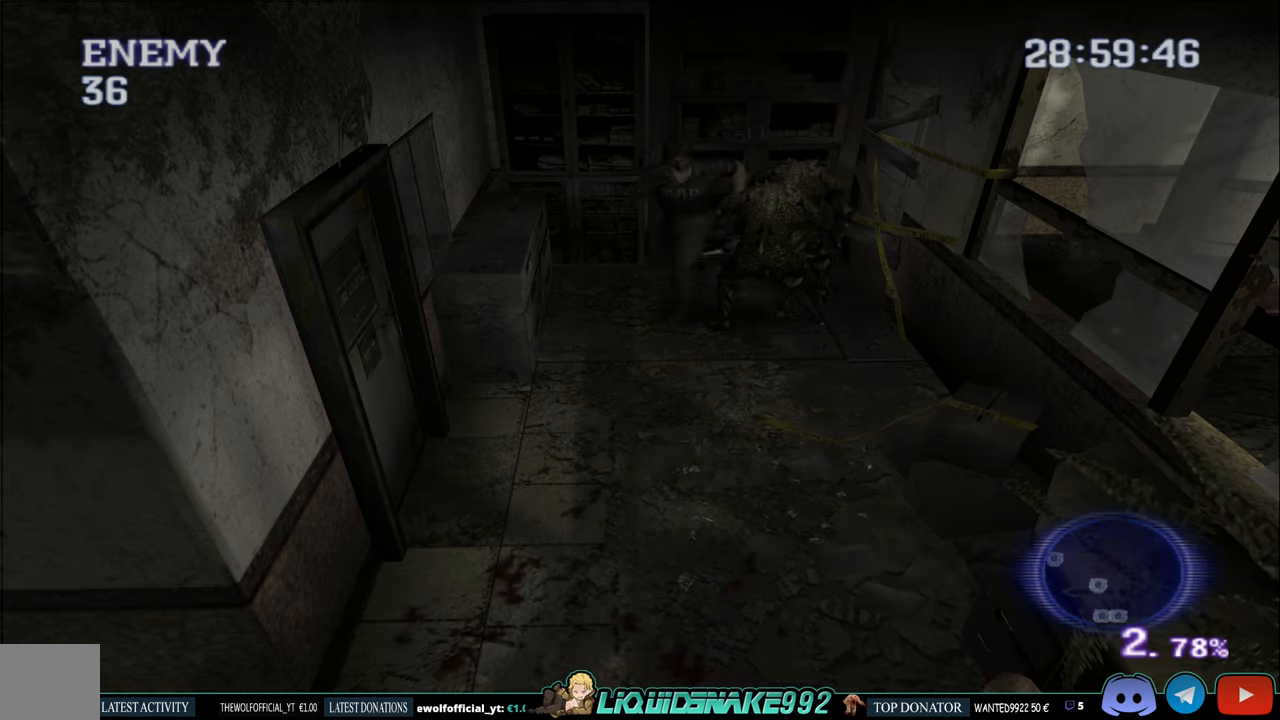
{"dt_ms": 500, "buttons": ["CIRCLE", "DPAD_UP"], "left_stick": "center", "right_stick": "center", "events": [[66, "DPAD_LEFT", "down"], [266, "DPAD_LEFT", "up"]]}
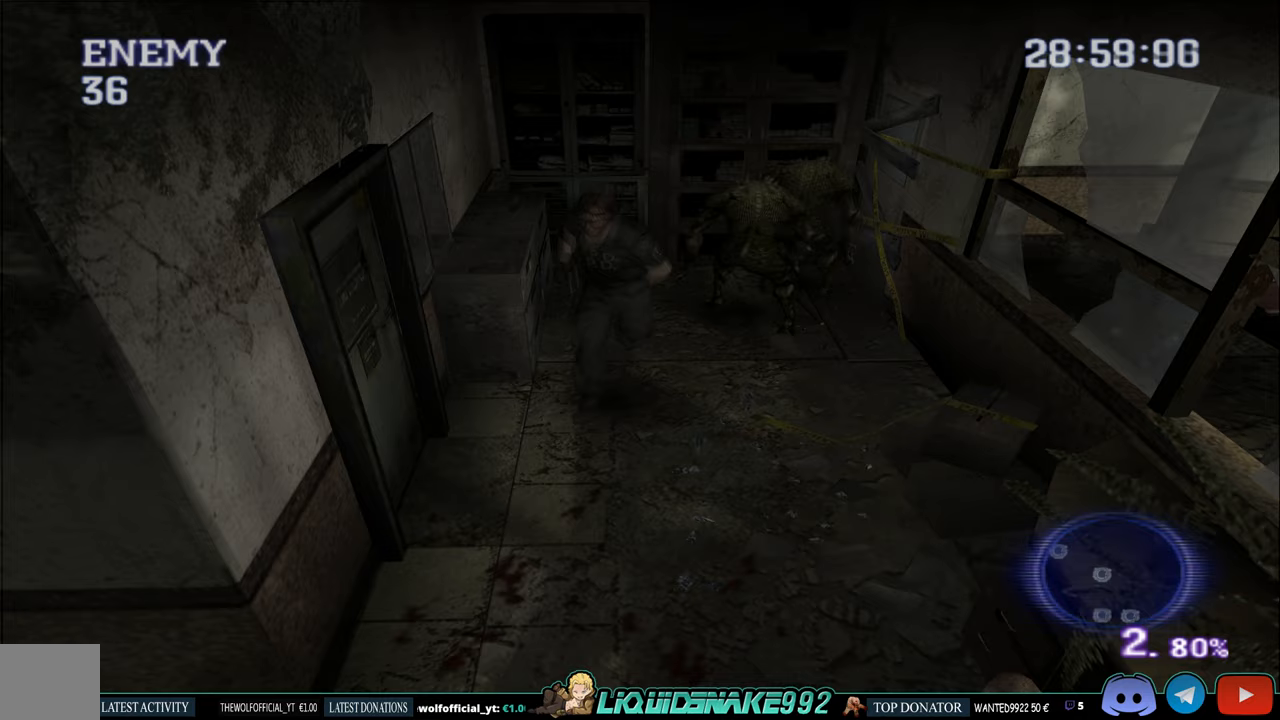
{"dt_ms": 500, "buttons": ["CIRCLE", "DPAD_UP"], "left_stick": "center", "right_stick": "center", "events": []}
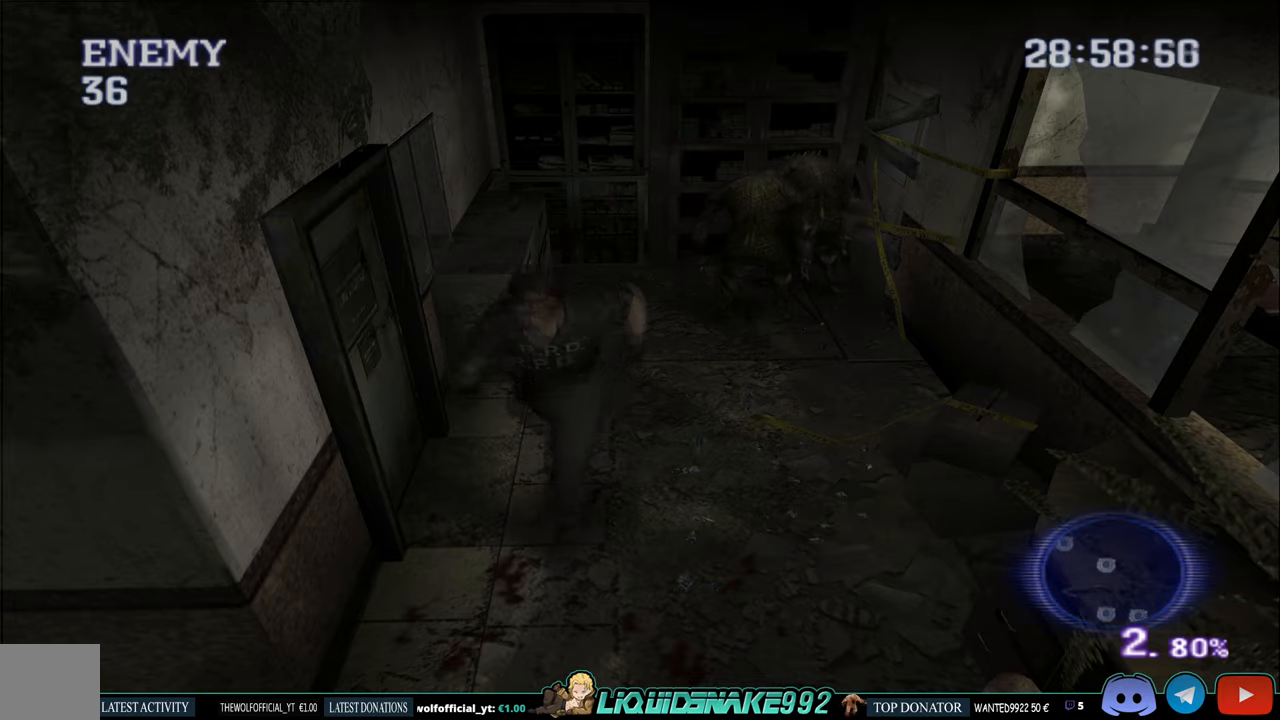
{"dt_ms": 500, "buttons": ["CIRCLE", "DPAD_UP", "DPAD_RIGHT"], "left_stick": "center", "right_stick": "center", "events": [[250, "DPAD_RIGHT", "down"]]}
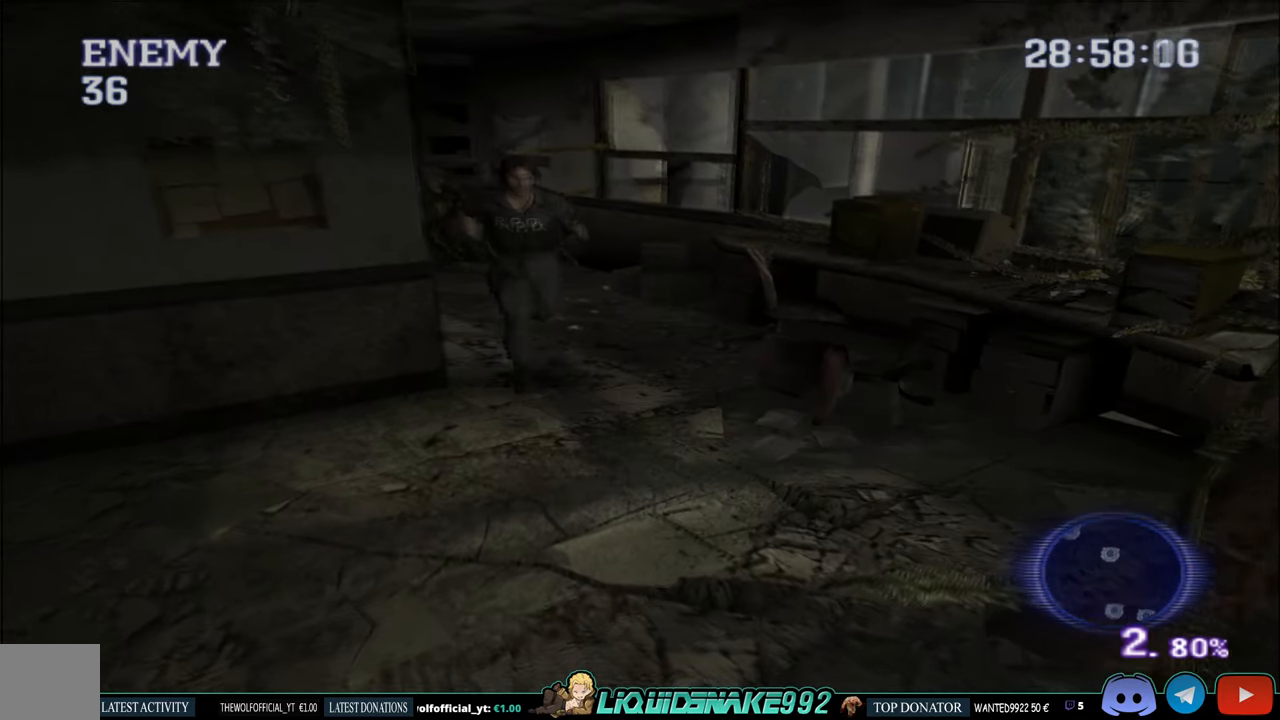
{"dt_ms": 500, "buttons": ["CIRCLE", "DPAD_UP", "DPAD_RIGHT"], "left_stick": "center", "right_stick": "center", "events": []}
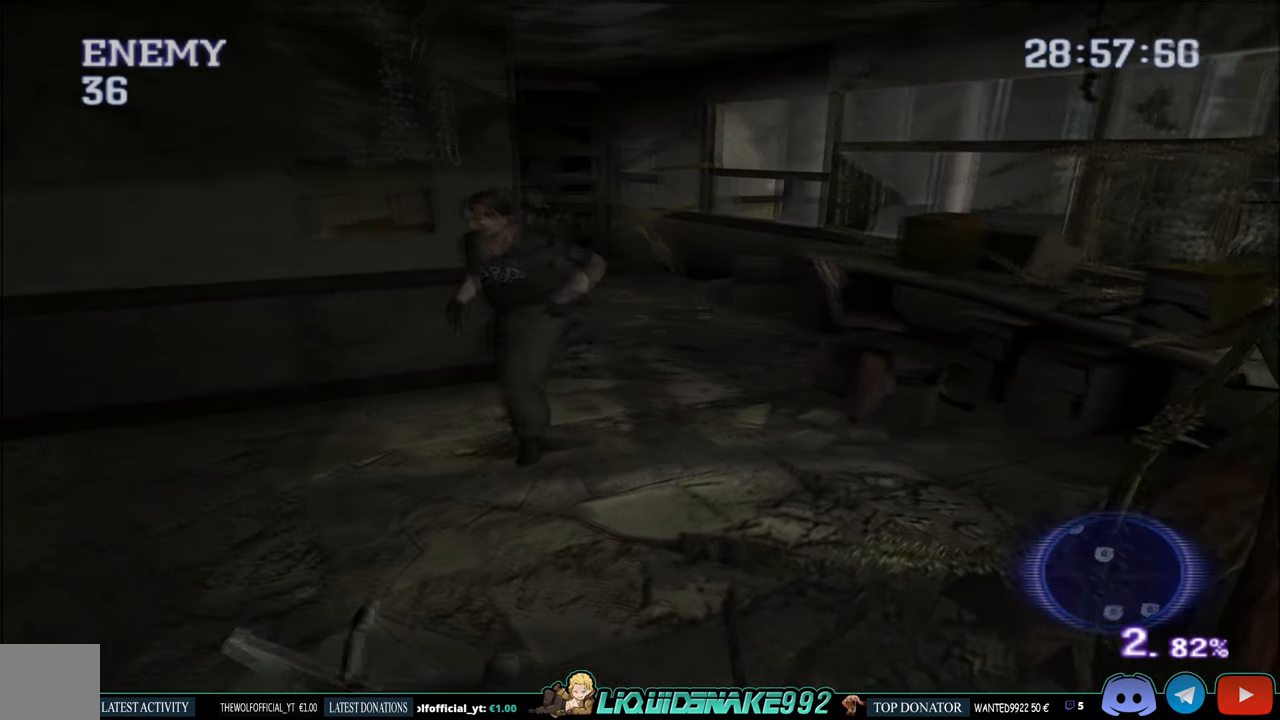
{"dt_ms": 500, "buttons": ["CIRCLE", "DPAD_UP", "DPAD_RIGHT"], "left_stick": "center", "right_stick": "center", "events": []}
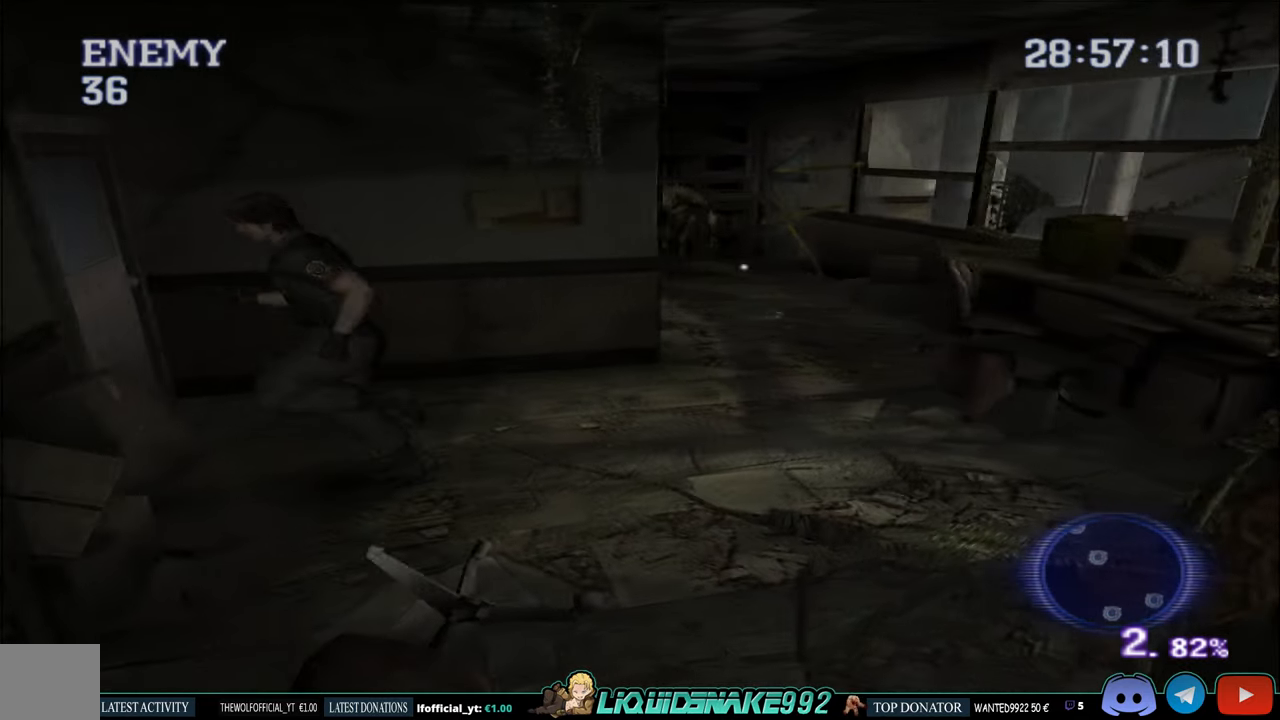
{"dt_ms": 500, "buttons": ["CIRCLE", "DPAD_UP", "DPAD_RIGHT"], "left_stick": "center", "right_stick": "center", "events": []}
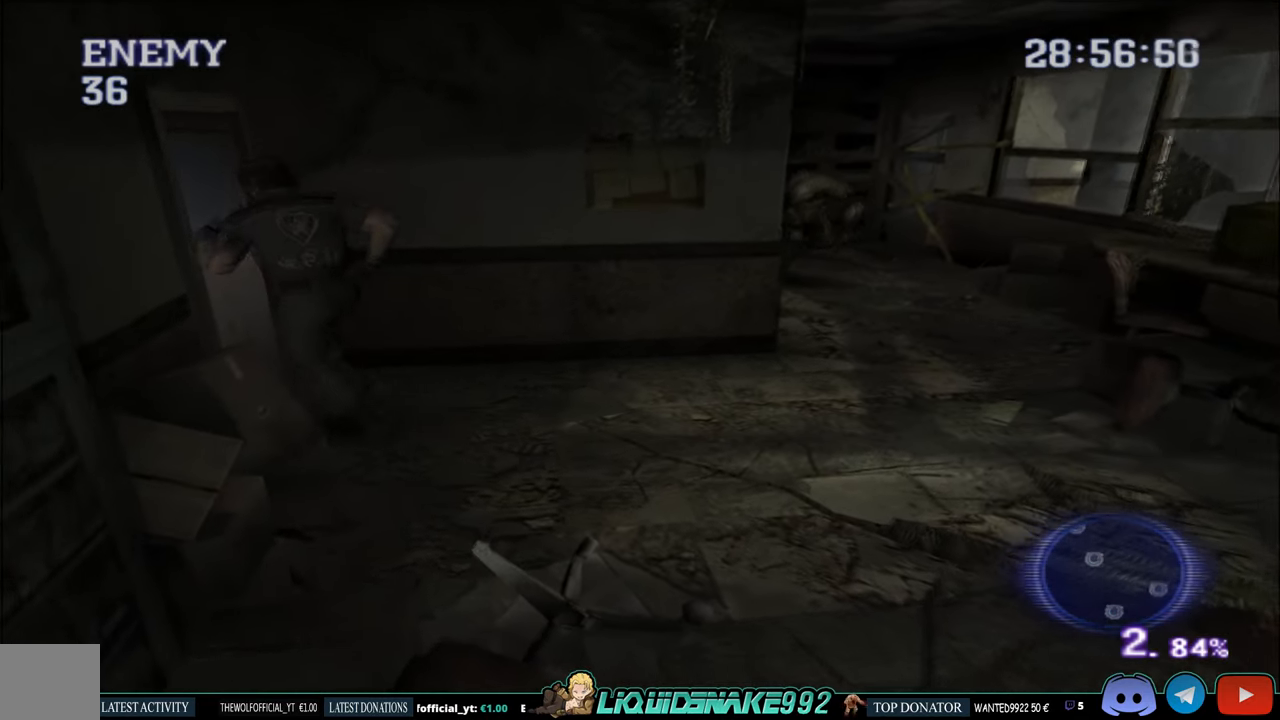
{"dt_ms": 500, "buttons": ["R1"], "left_stick": "center", "right_stick": "center"}
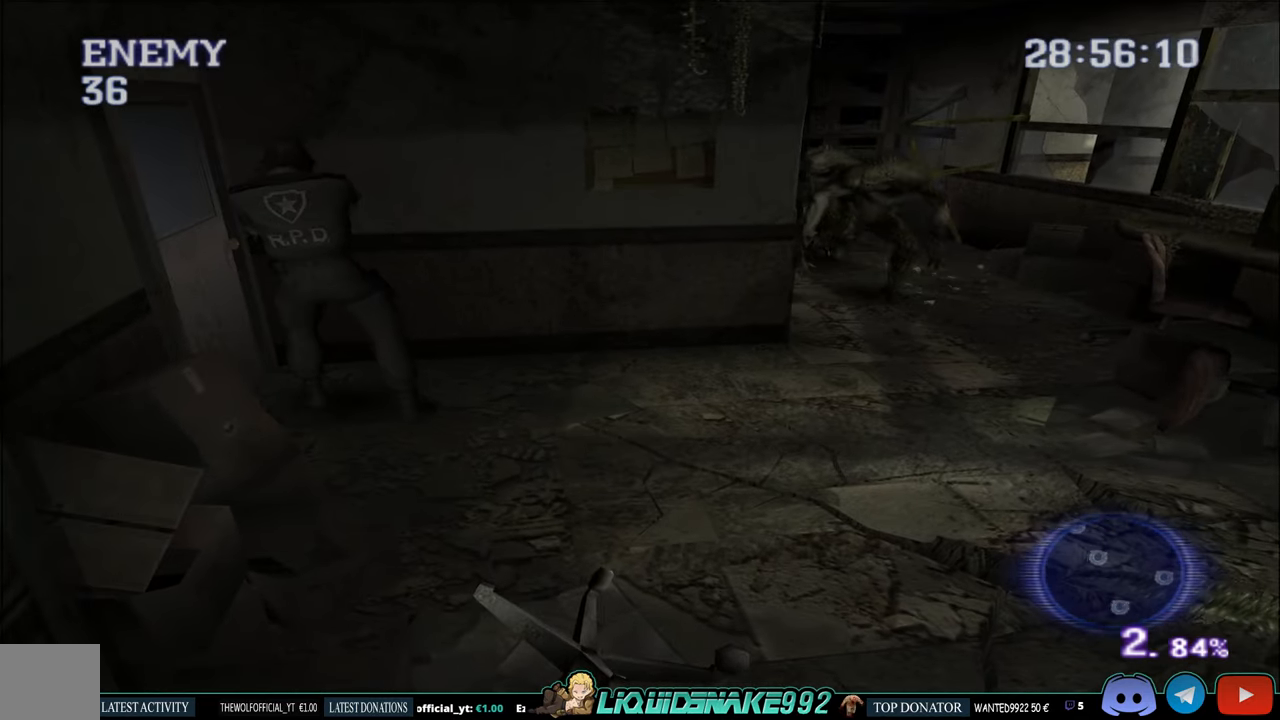
{"dt_ms": 500, "buttons": ["DPAD_RIGHT"], "left_stick": "center", "right_stick": "center", "events": [[267, "R1", "up"], [400, "DPAD_RIGHT", "down"]]}
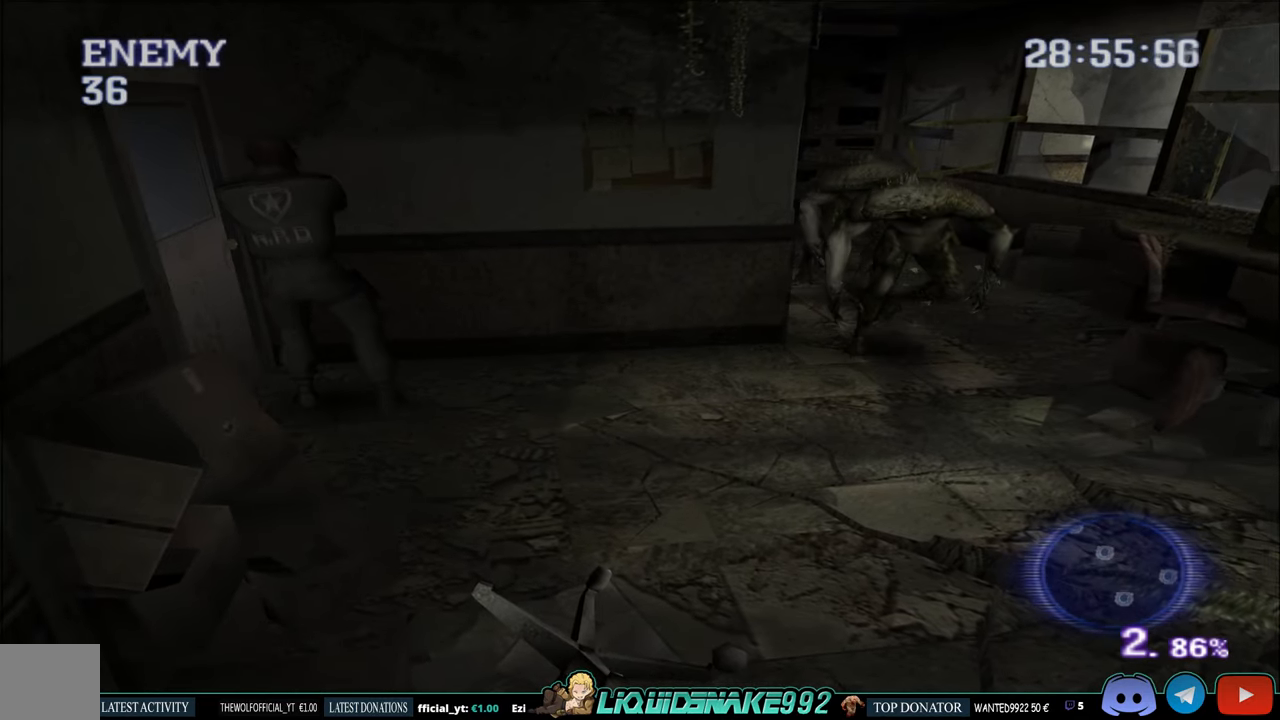
{"dt_ms": 1000, "buttons": ["R1", "DPAD_DOWN"], "left_stick": "center", "right_stick": "center"}
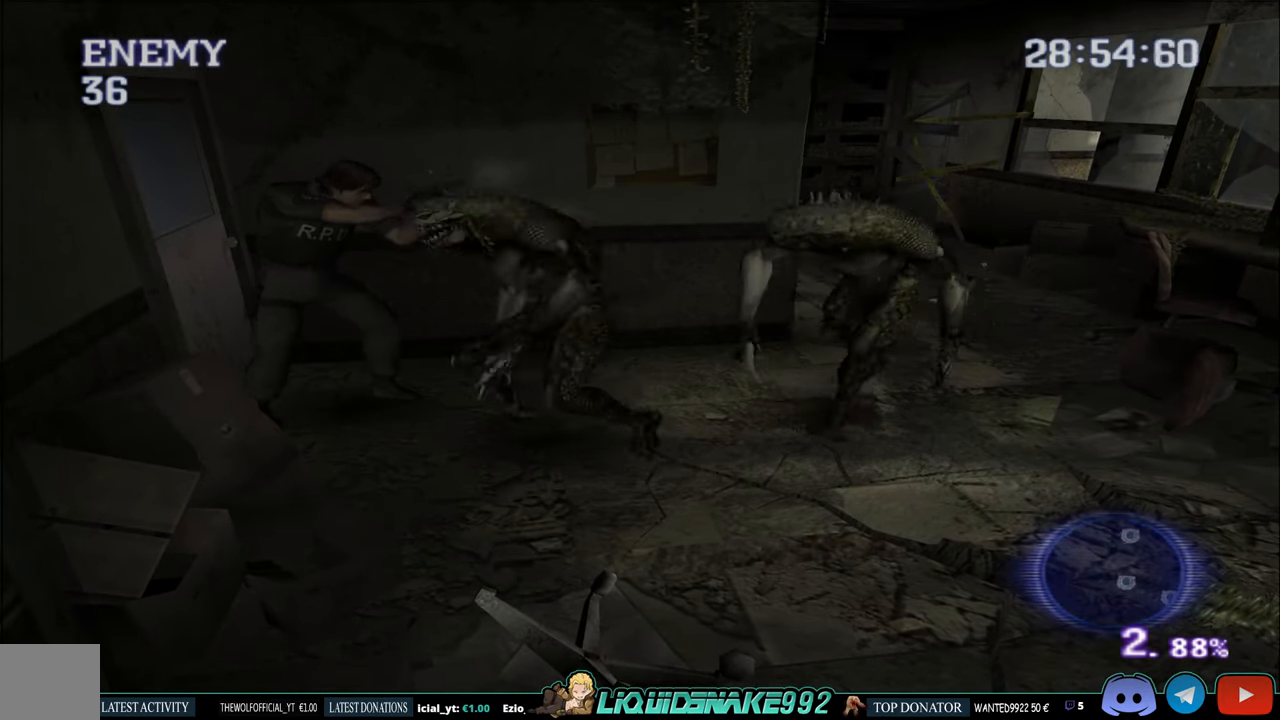
{"dt_ms": 1000, "buttons": ["R1", "DPAD_DOWN", "DPAD_RIGHT"], "left_stick": "center", "right_stick": "center"}